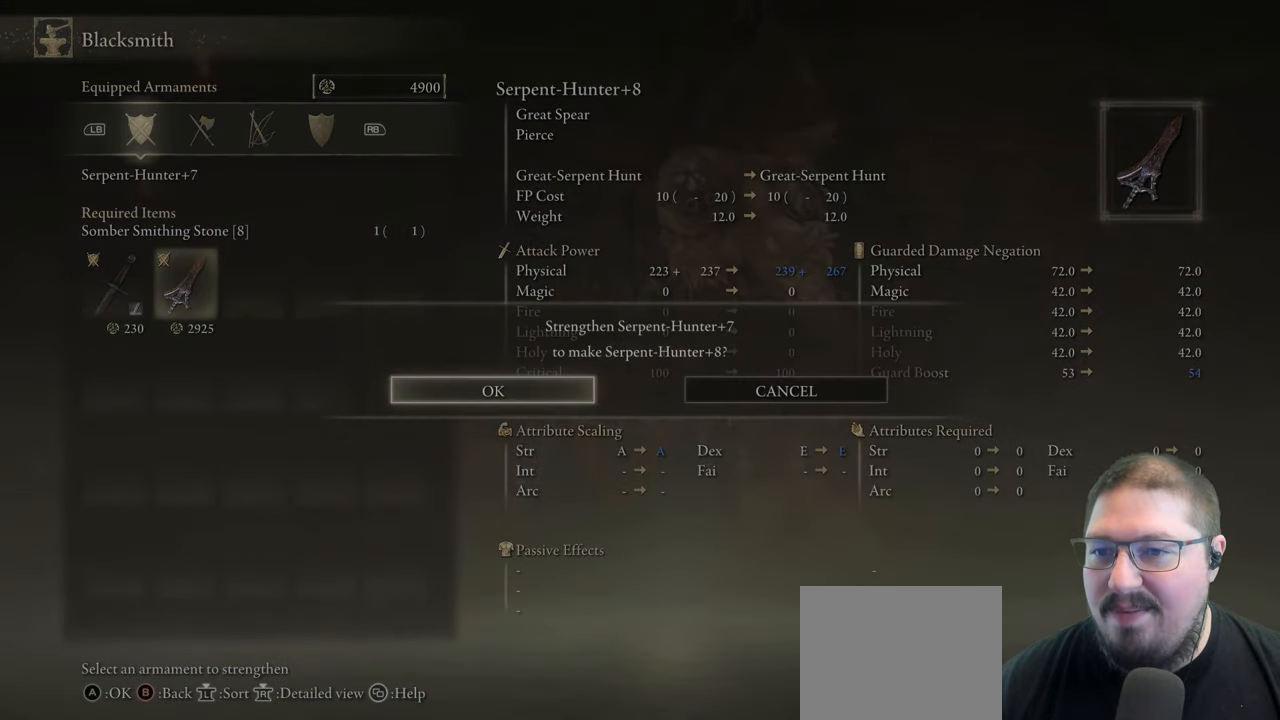
Gameplay with a controller (Xbox layout); each line is a JSON object with the inputs held at the frame after it. "events" lists button and stick changes between this image and that frame as [ms after this image, input, new state], when the widget could be followed in between.
{"buttons": ["A"], "left_stick": "center", "right_stick": "center", "events": [[133, "A", "up"], [367, "A", "down"]]}
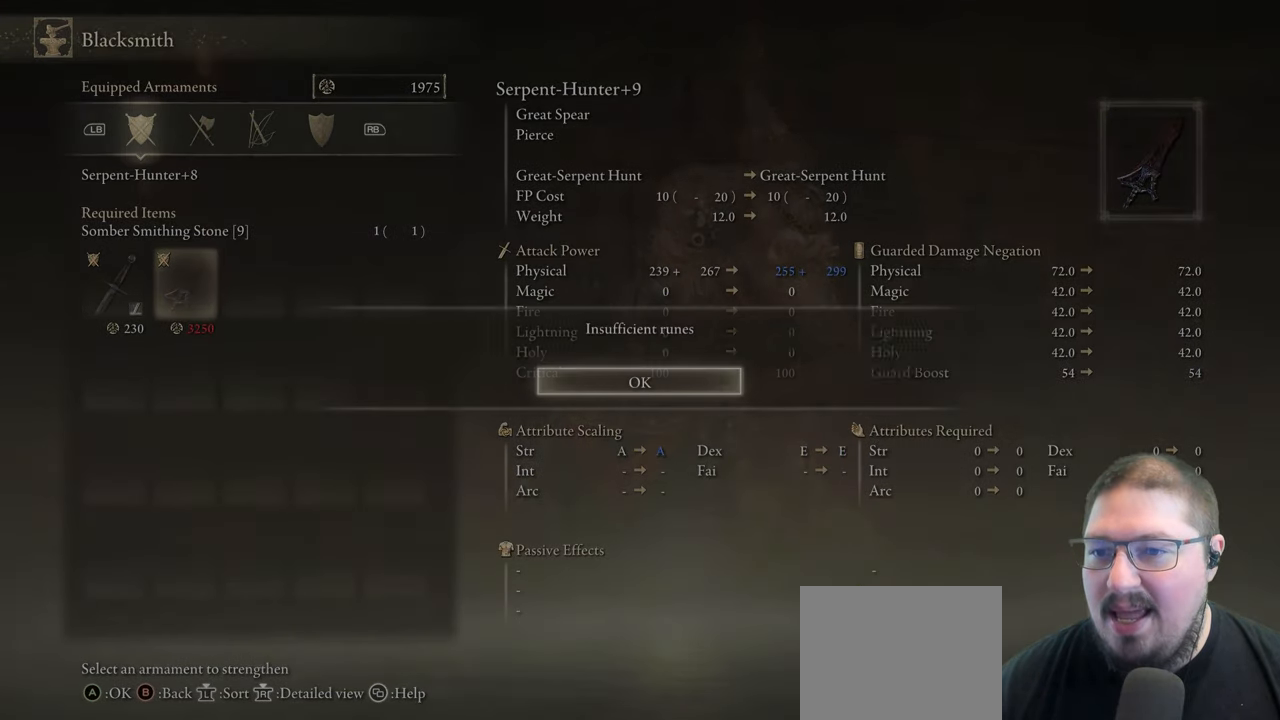
{"buttons": [], "left_stick": "center", "right_stick": "center", "events": [[17, "A", "up"]]}
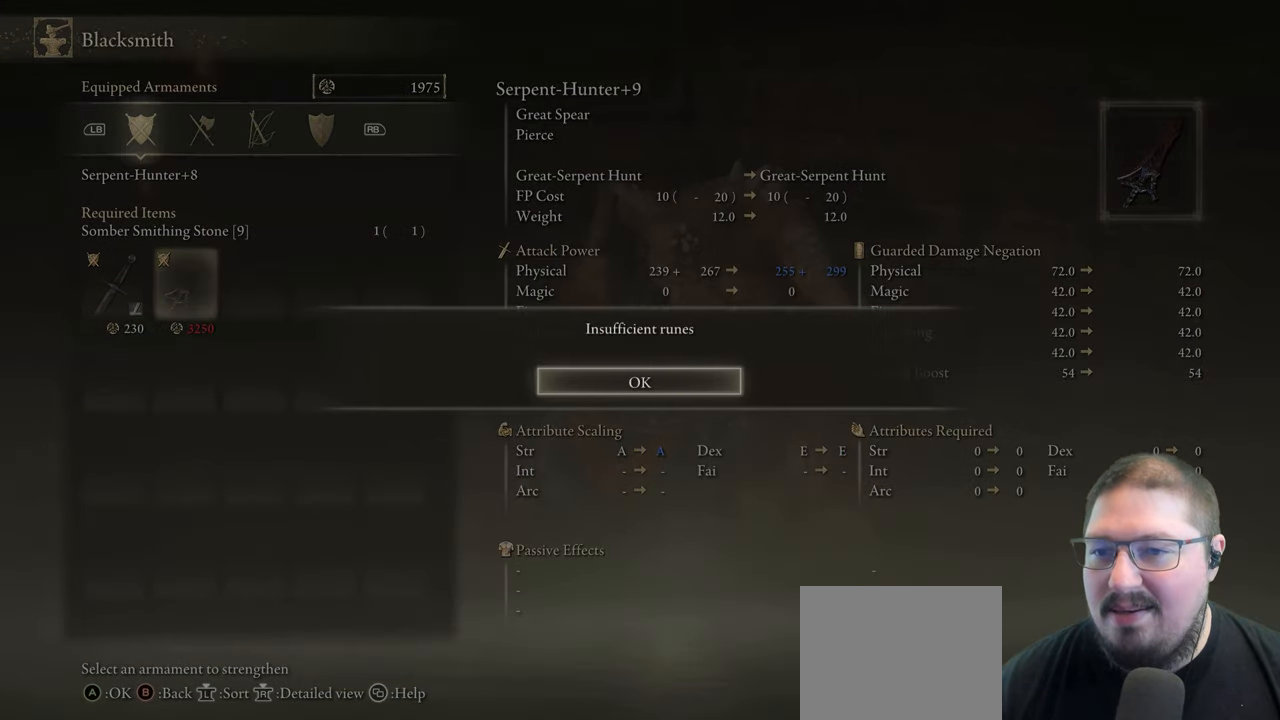
{"buttons": ["A"], "left_stick": "center", "right_stick": "center", "events": [[33, "B", "down"], [167, "B", "up"], [483, "A", "down"]]}
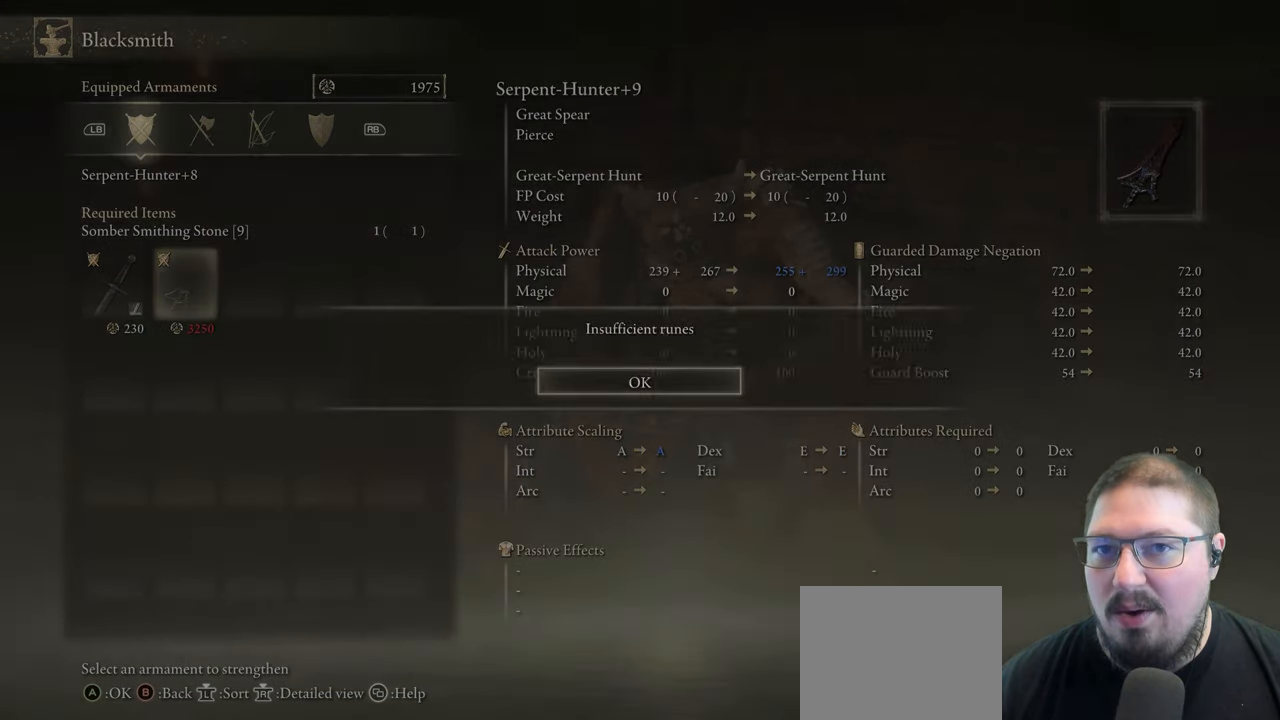
{"buttons": [], "left_stick": "center", "right_stick": "center", "events": [[117, "A", "up"], [250, "B", "down"], [333, "B", "up"]]}
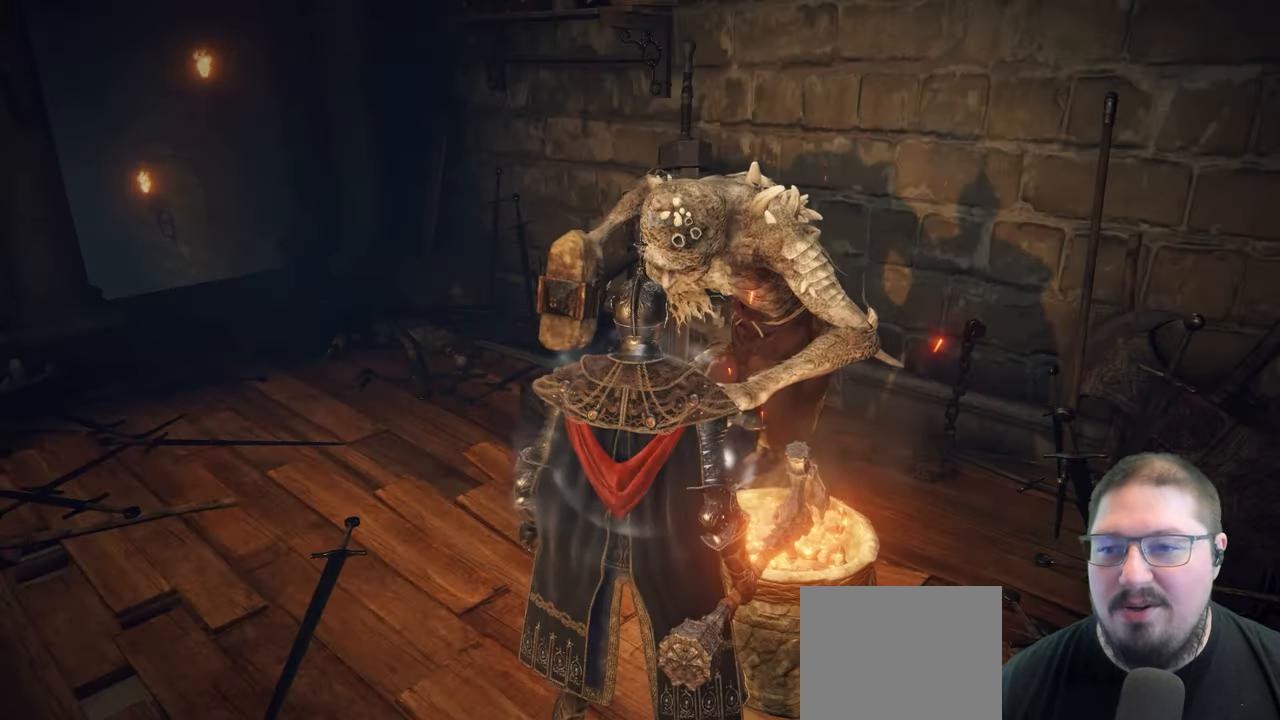
{"buttons": ["DPAD_DOWN"], "left_stick": "center", "right_stick": "center", "events": [[417, "DPAD_DOWN", "down"]]}
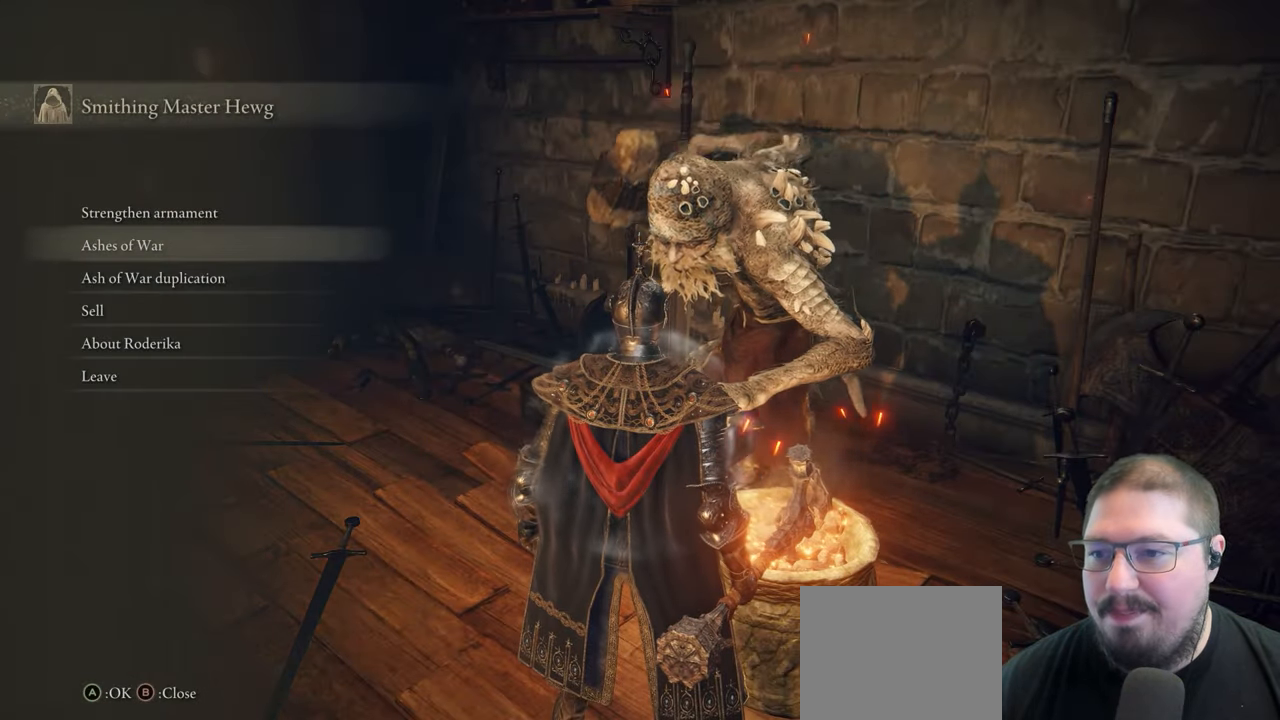
{"buttons": ["A"], "left_stick": "center", "right_stick": "center", "events": [[17, "DPAD_DOWN", "up"], [117, "DPAD_DOWN", "down"], [217, "DPAD_DOWN", "up"], [300, "DPAD_DOWN", "down"], [400, "DPAD_DOWN", "up"], [417, "A", "down"]]}
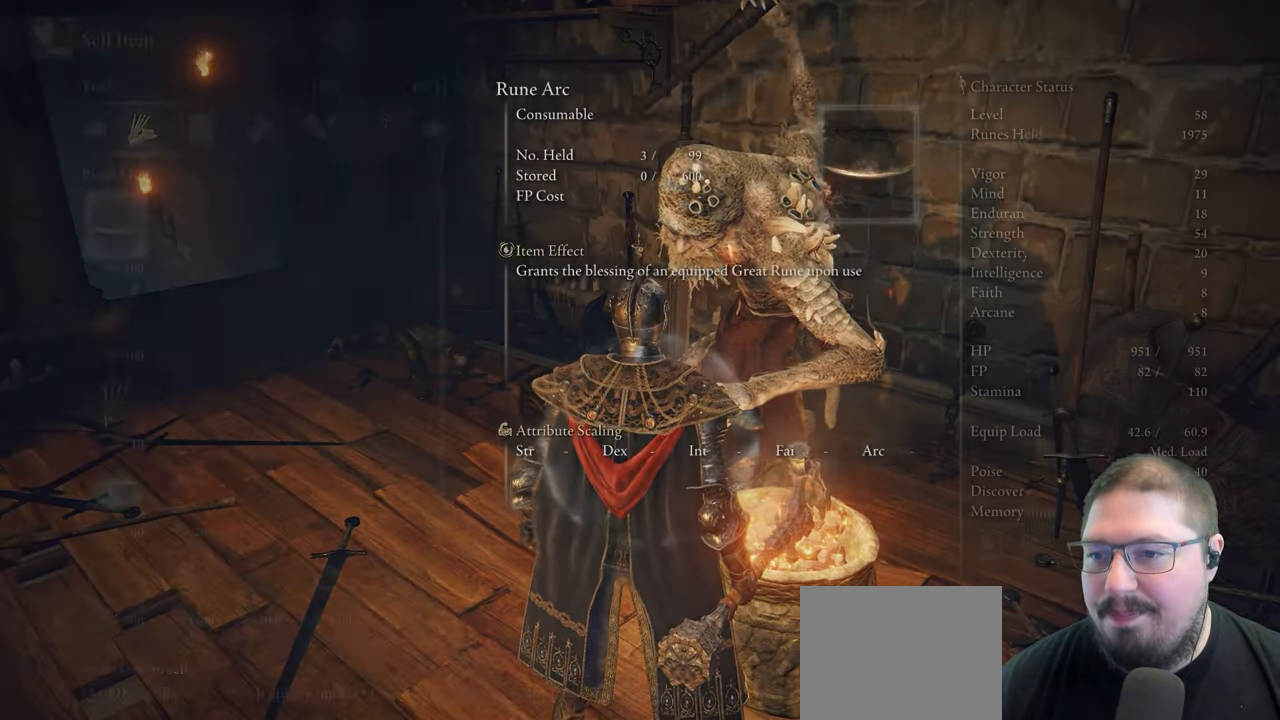
{"buttons": ["DPAD_UP"], "left_stick": "center", "right_stick": "center", "events": [[33, "A", "up"], [217, "DPAD_UP", "down"], [283, "DPAD_UP", "up"], [450, "DPAD_UP", "down"]]}
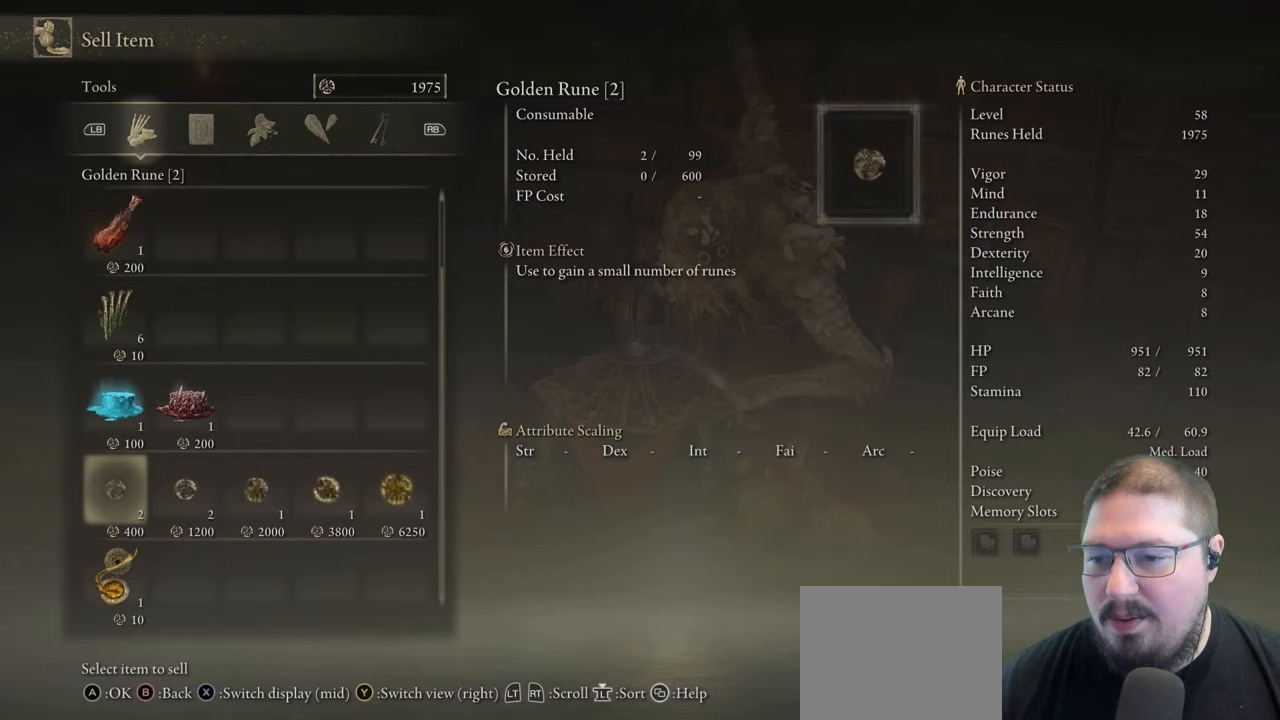
{"buttons": [], "left_stick": "center", "right_stick": "center", "events": [[17, "DPAD_UP", "up"], [117, "DPAD_UP", "down"], [133, "DPAD_UP", "up"], [367, "DPAD_RIGHT", "down"], [467, "DPAD_RIGHT", "up"]]}
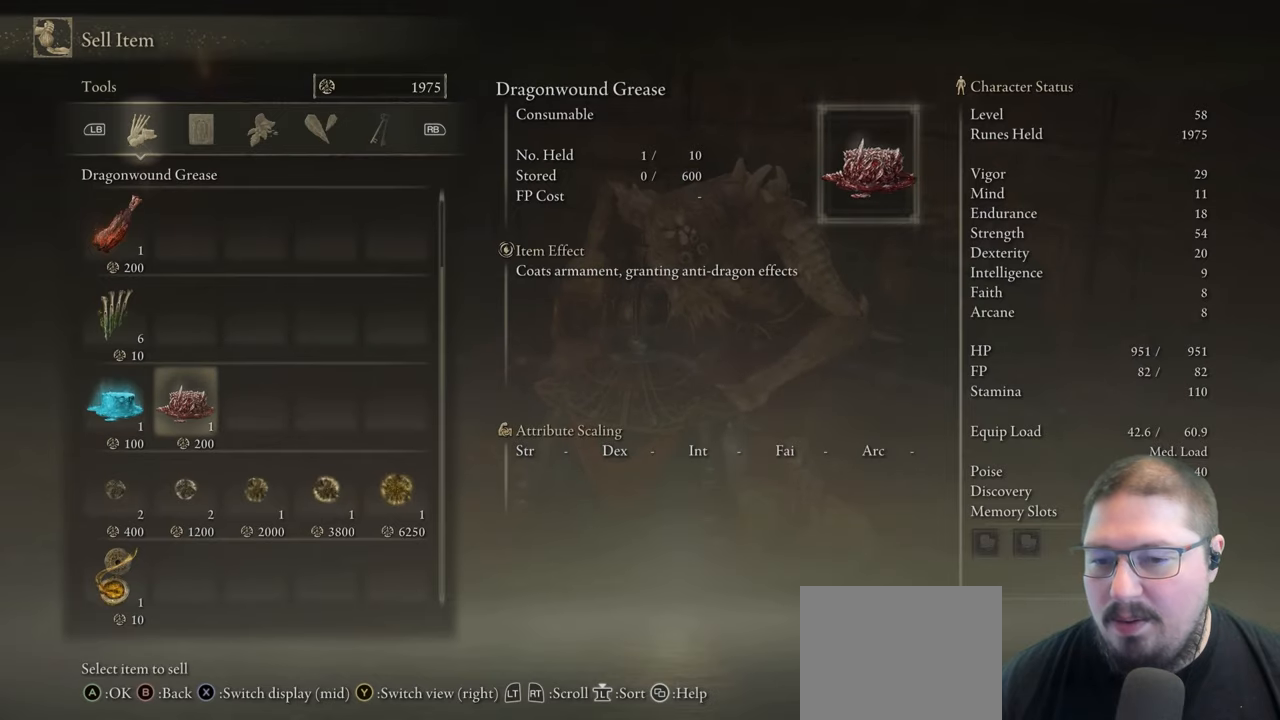
{"buttons": [], "left_stick": "center", "right_stick": "center", "events": [[67, "DPAD_RIGHT", "down"], [167, "DPAD_RIGHT", "up"], [267, "DPAD_RIGHT", "down"], [367, "DPAD_RIGHT", "up"]]}
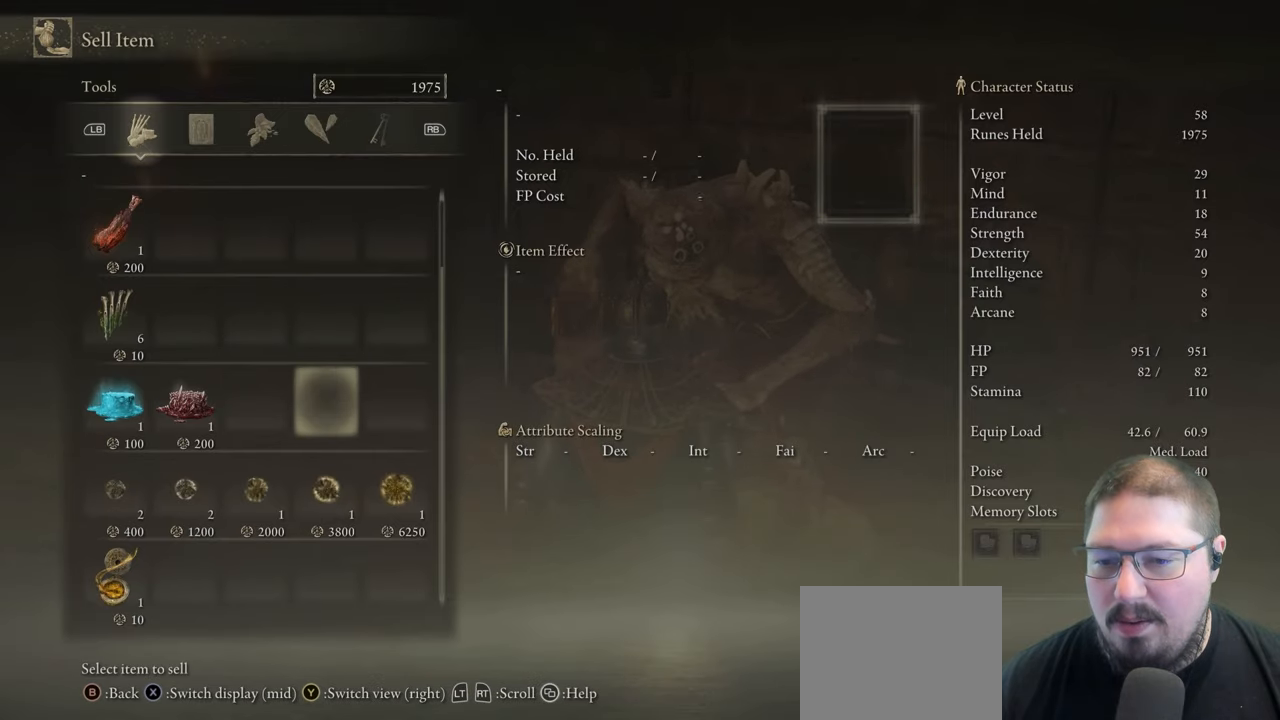
{"buttons": [], "left_stick": "center", "right_stick": "center", "events": [[17, "DPAD_DOWN", "down"], [133, "DPAD_DOWN", "up"]]}
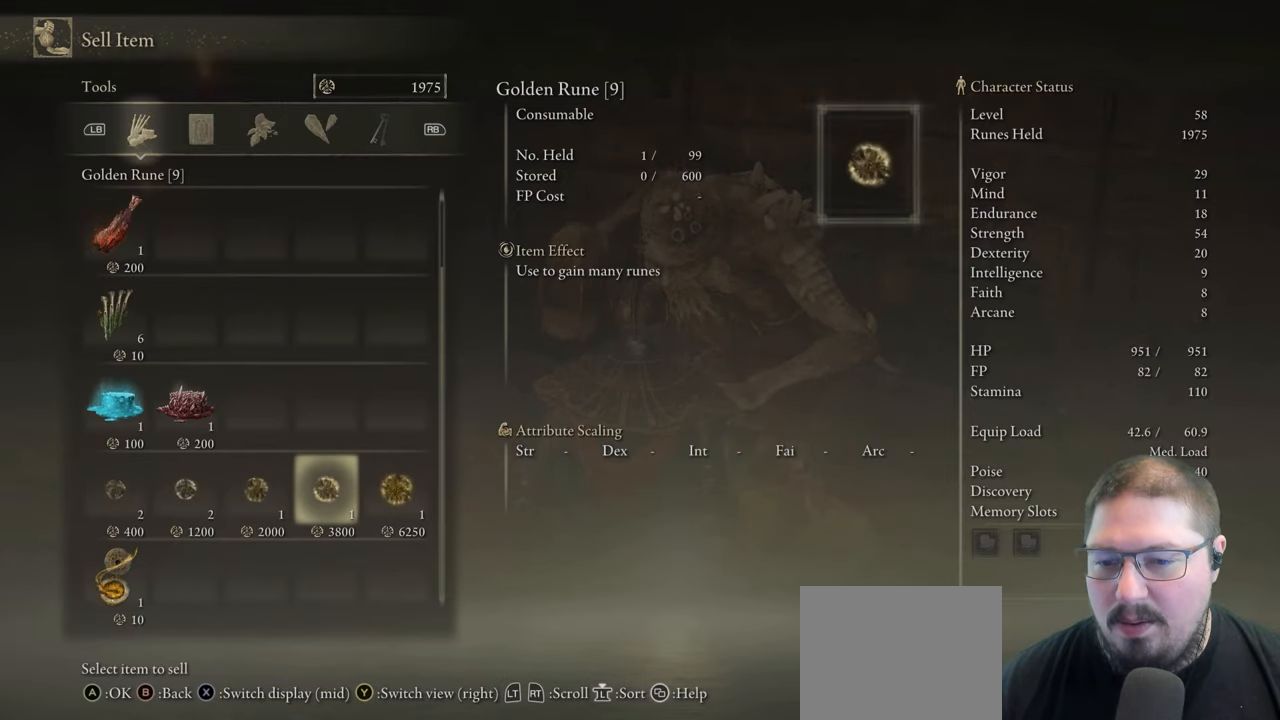
{"buttons": [], "left_stick": "center", "right_stick": "center", "events": [[33, "A", "down"], [133, "A", "up"], [283, "A", "down"], [400, "A", "up"]]}
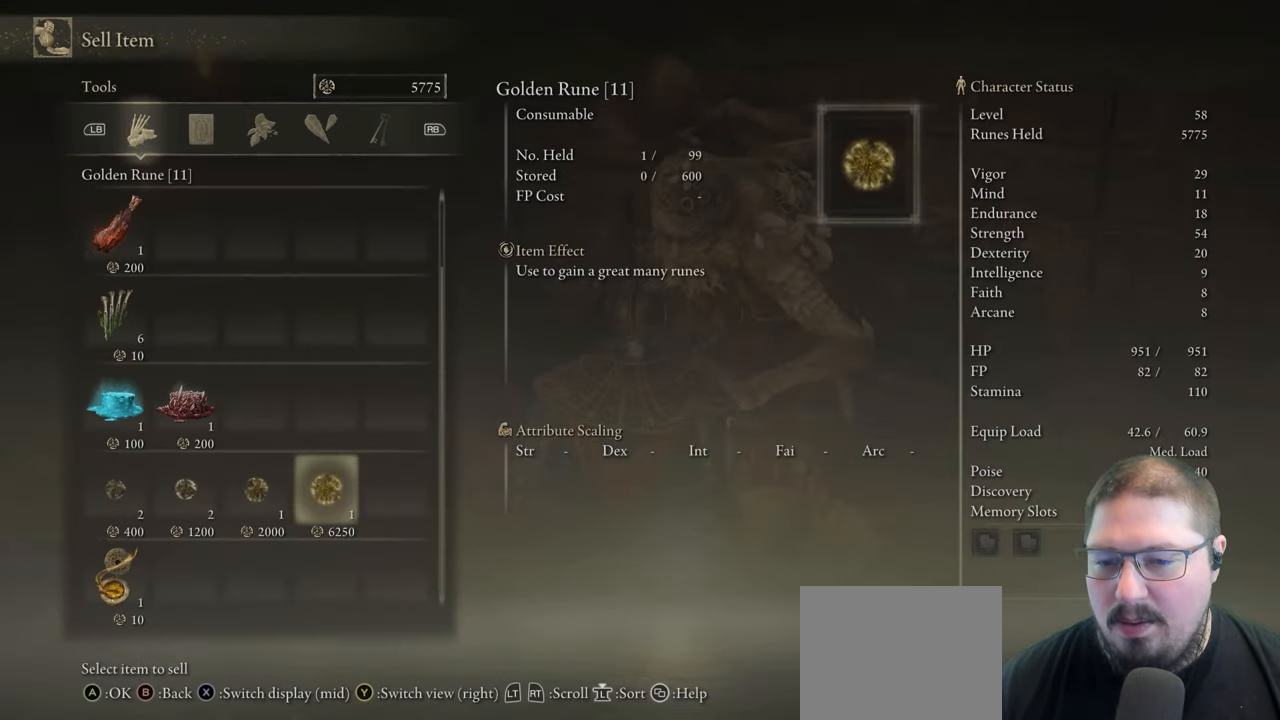
{"buttons": [], "left_stick": "center", "right_stick": "center", "events": [[217, "B", "down"], [300, "B", "up"]]}
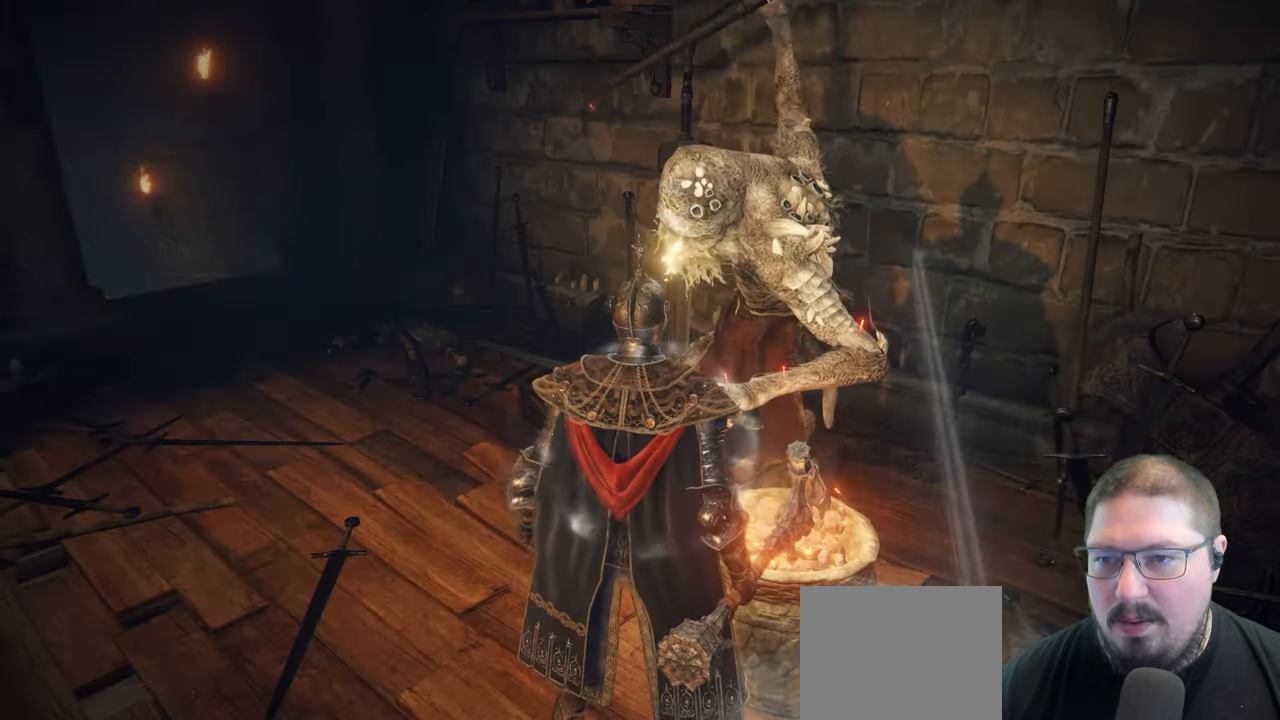
{"buttons": [], "left_stick": "center", "right_stick": "center", "events": [[417, "DPAD_UP", "down"], [483, "DPAD_UP", "up"]]}
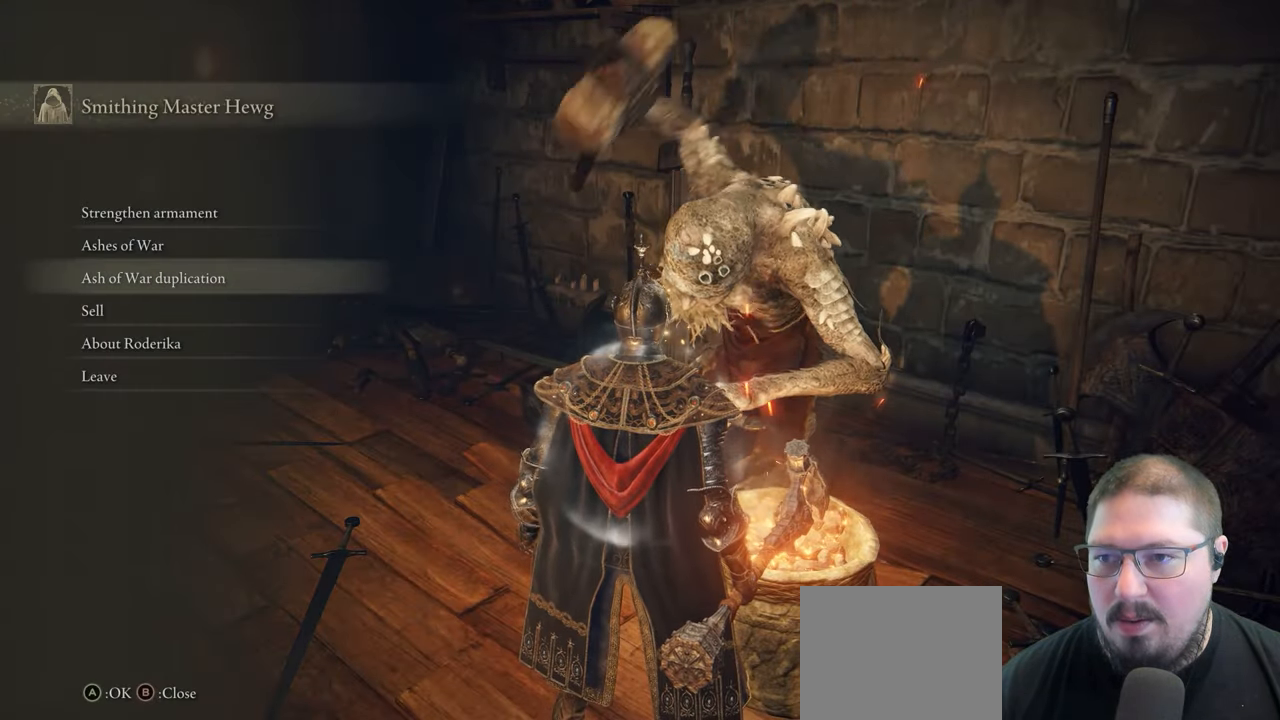
{"buttons": ["A"], "left_stick": "center", "right_stick": "center", "events": [[83, "DPAD_UP", "down"], [183, "DPAD_UP", "up"], [300, "DPAD_UP", "down"], [383, "DPAD_UP", "up"], [467, "A", "down"]]}
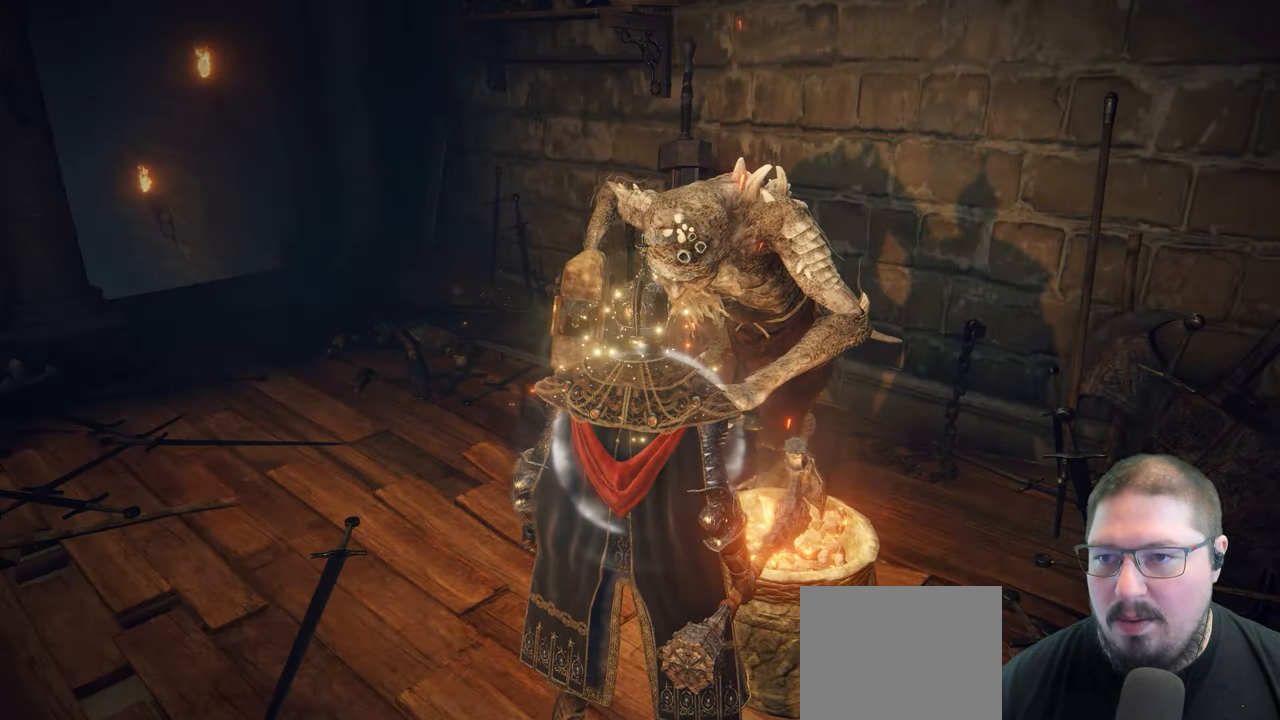
{"buttons": [], "left_stick": "center", "right_stick": "center", "events": [[83, "A", "up"], [283, "A", "down"], [350, "A", "up"]]}
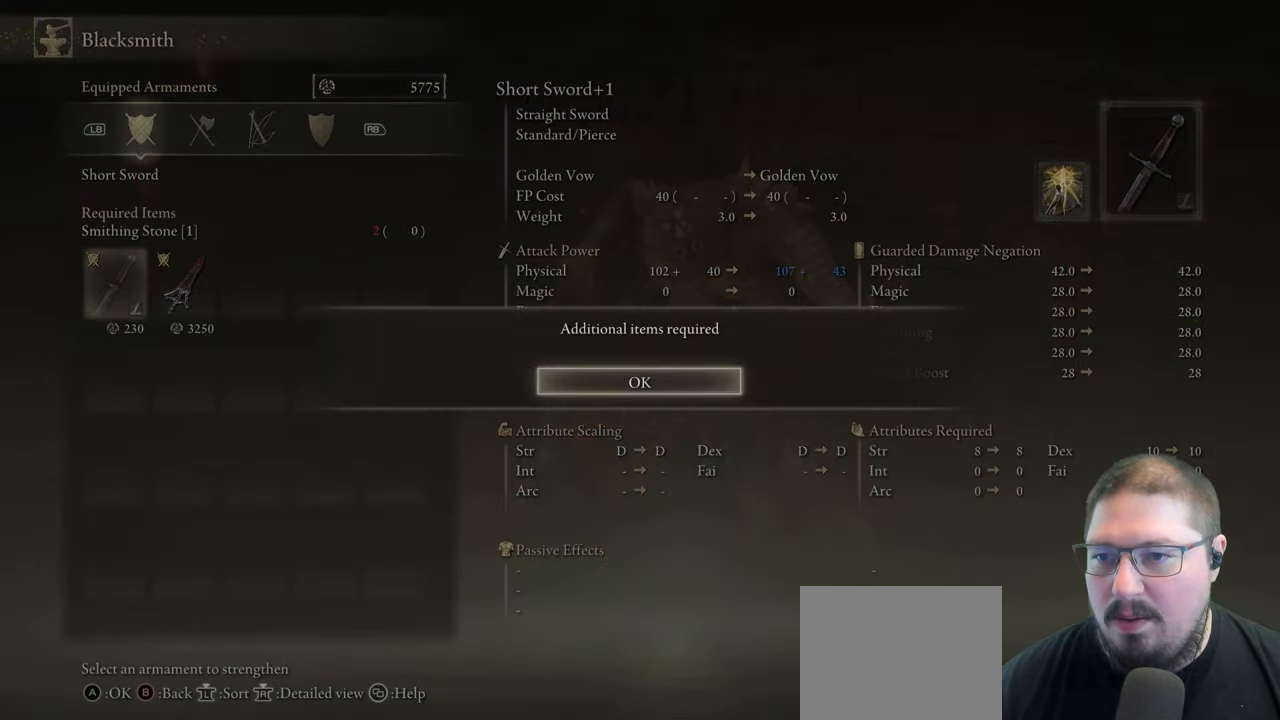
{"buttons": ["B"], "left_stick": "center", "right_stick": "center", "events": [[433, "B", "down"]]}
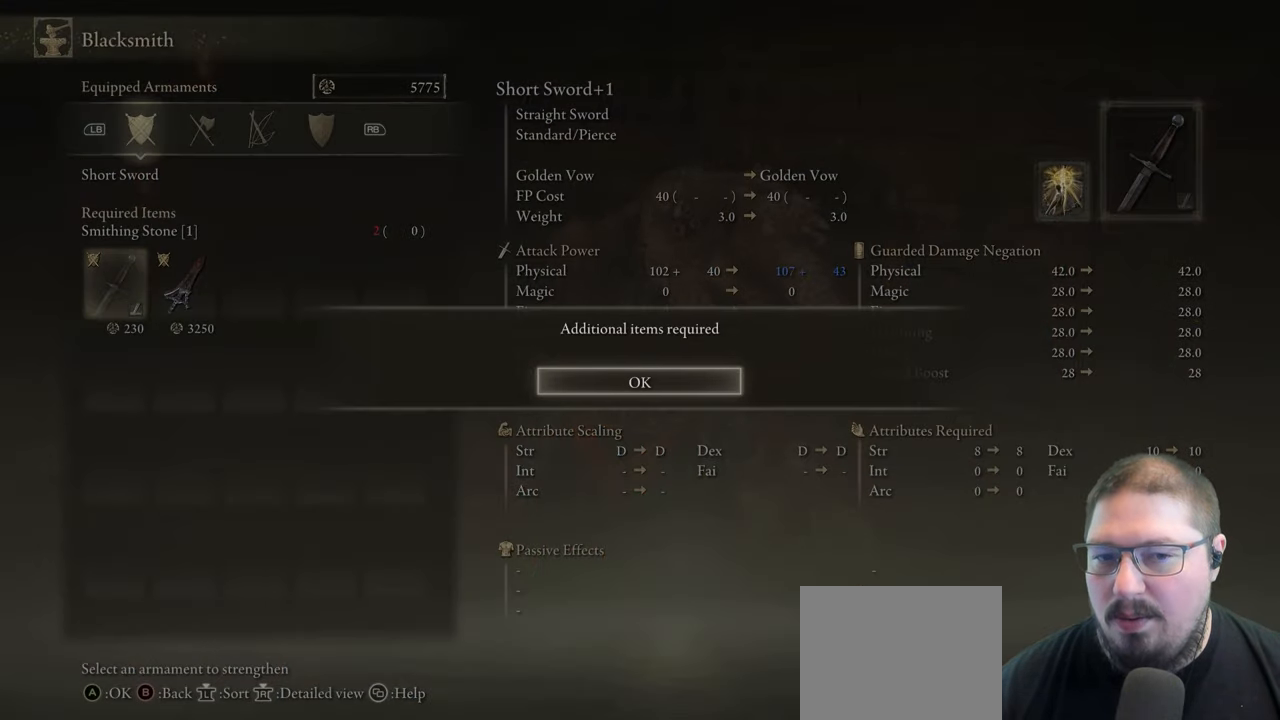
{"buttons": ["DPAD_RIGHT"], "left_stick": "center", "right_stick": "center", "events": [[33, "B", "up"], [217, "A", "down"], [333, "A", "up"], [433, "DPAD_RIGHT", "down"]]}
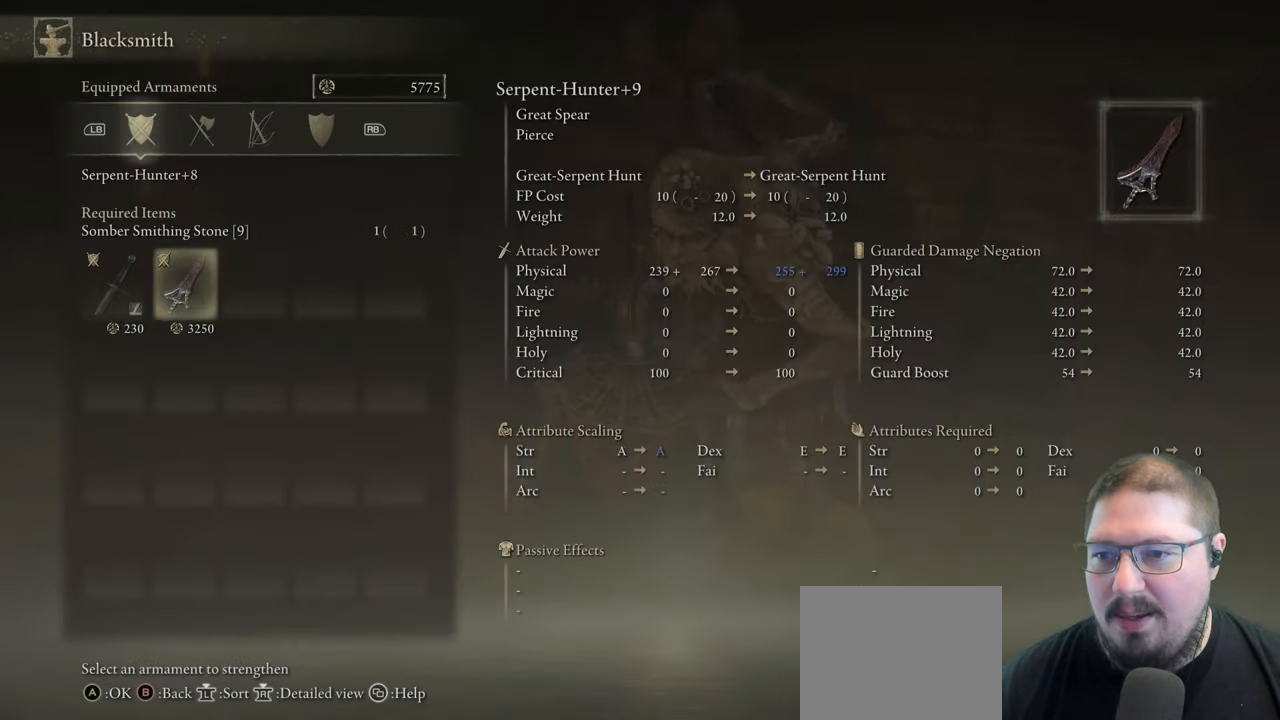
{"buttons": [], "left_stick": "center", "right_stick": "center", "events": [[50, "DPAD_RIGHT", "up"], [67, "A", "down"], [167, "A", "up"]]}
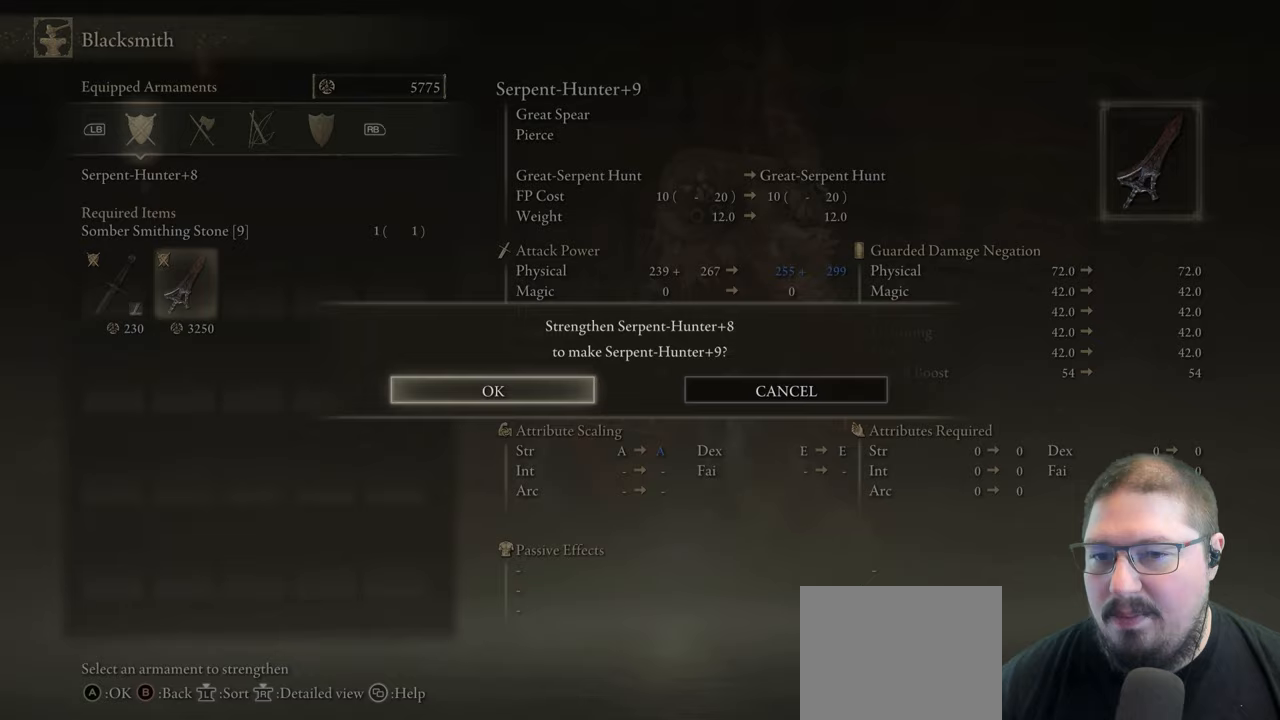
{"buttons": [], "left_stick": "center", "right_stick": "center", "events": [[117, "A", "down"], [217, "A", "up"]]}
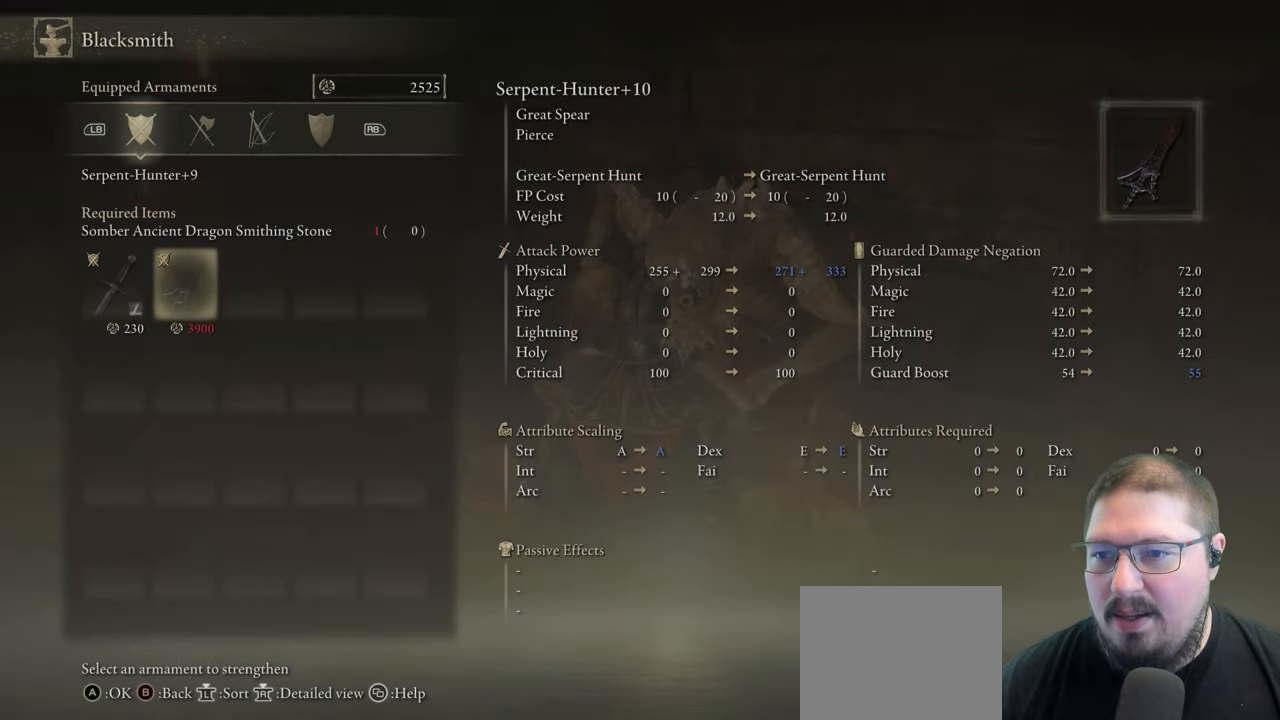
{"buttons": ["B"], "left_stick": "down-right", "right_stick": "center", "events": [[17, "B", "down"], [133, "B", "up"], [150, "left_stick", "down-right"], [267, "B", "down"], [350, "B", "up"], [467, "B", "down"]]}
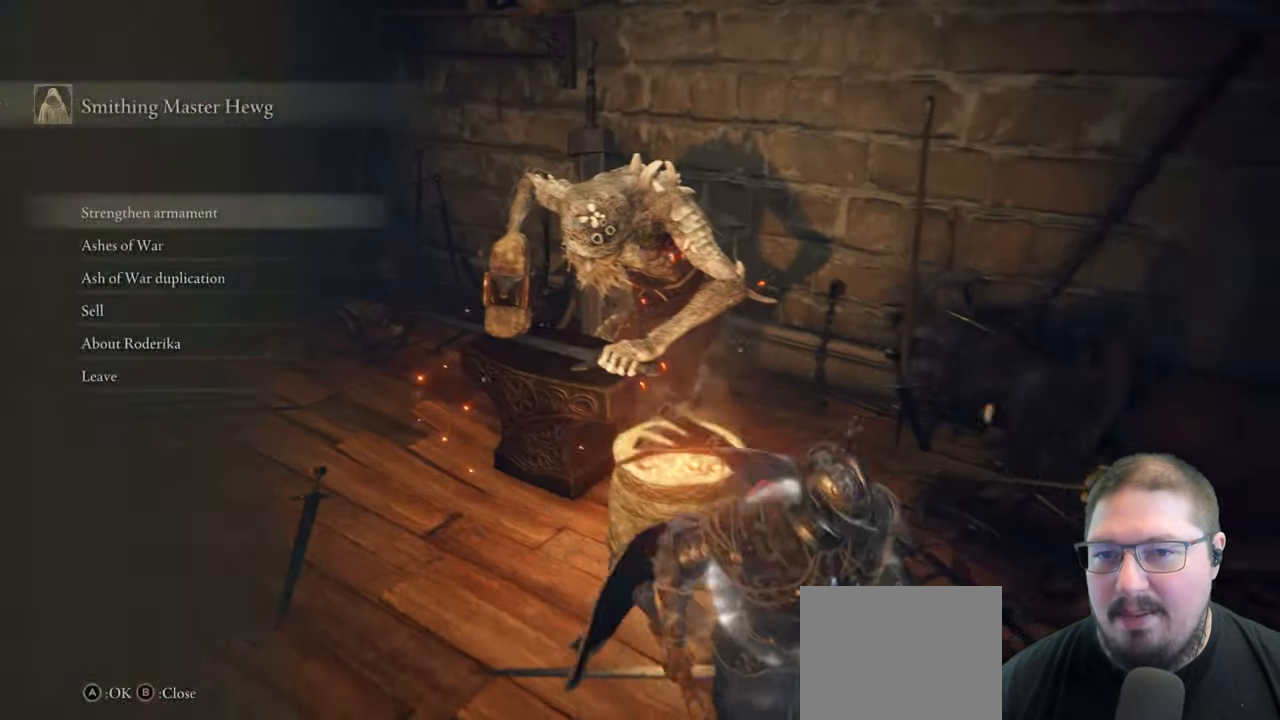
{"buttons": [], "left_stick": "right", "right_stick": "right", "events": [[83, "B", "up"], [283, "left_stick", "right"], [350, "right_stick", "right"]]}
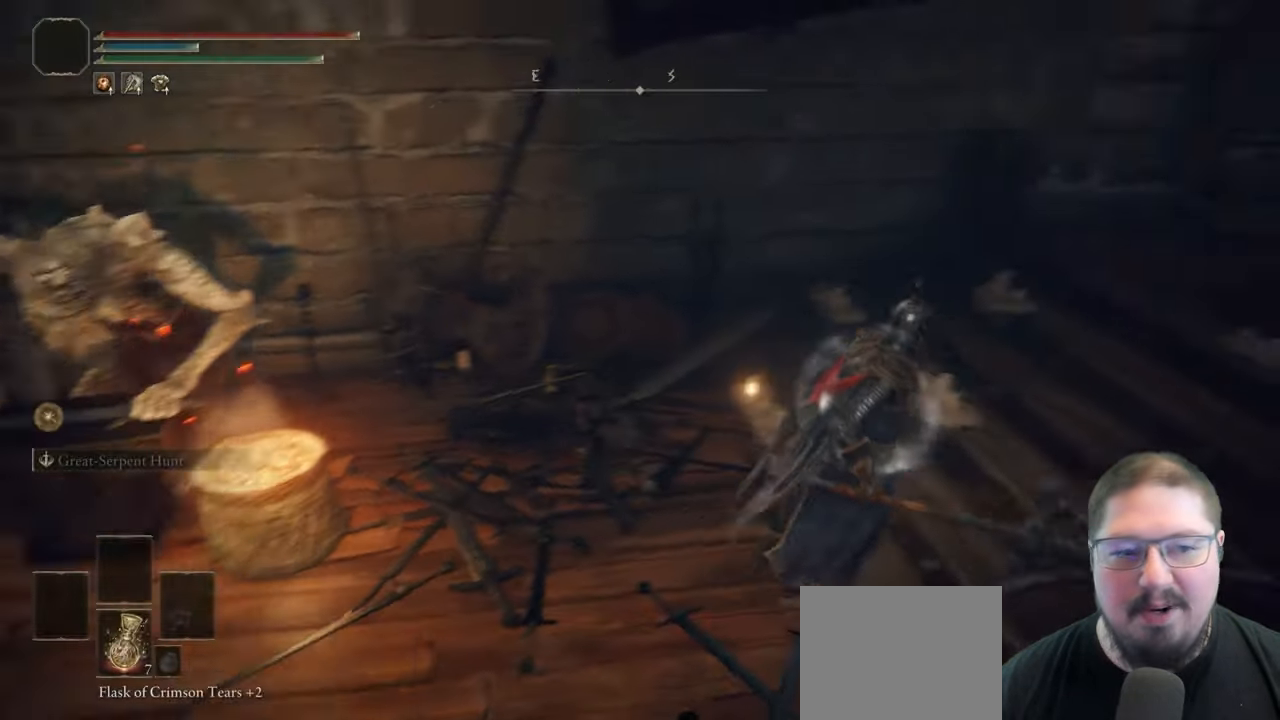
{"buttons": [], "left_stick": "up-right", "right_stick": "center", "events": [[167, "left_stick", "up-right"], [383, "right_stick", "center"]]}
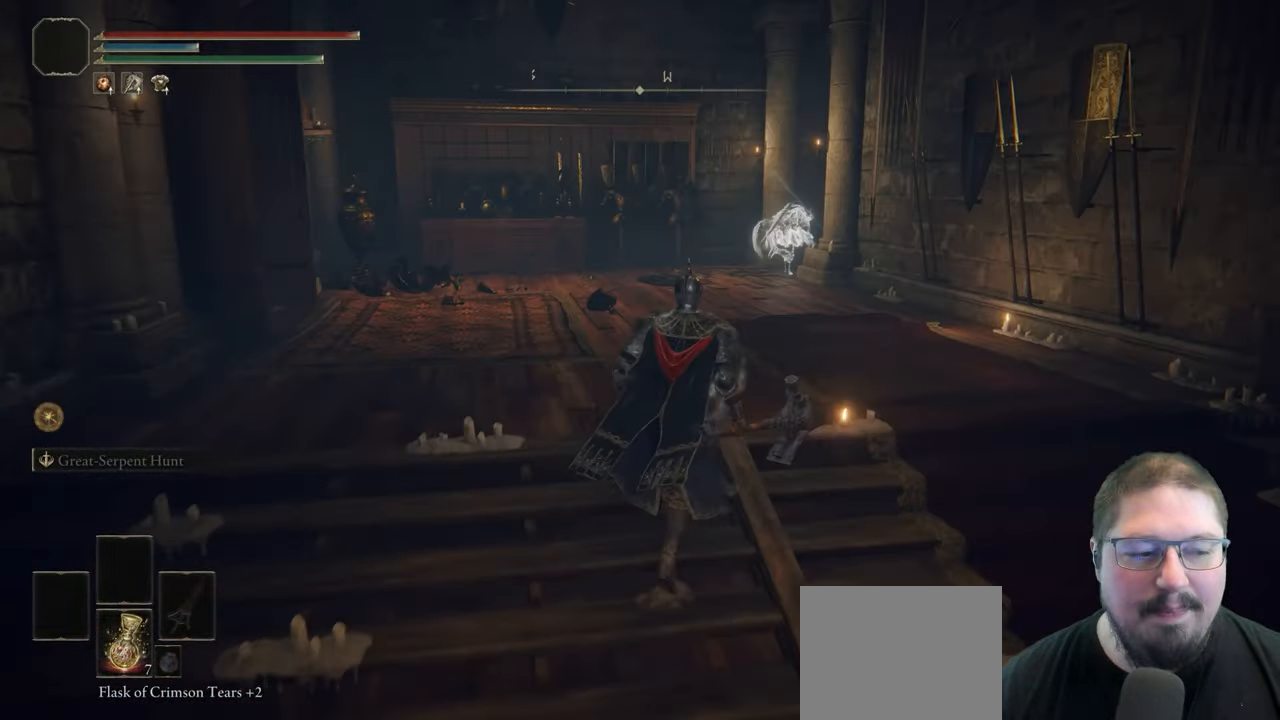
{"buttons": [], "left_stick": "up", "right_stick": "center", "events": [[33, "left_stick", "up"], [200, "Y", "down"], [317, "R1", "down"], [417, "R1", "up"], [483, "Y", "up"]]}
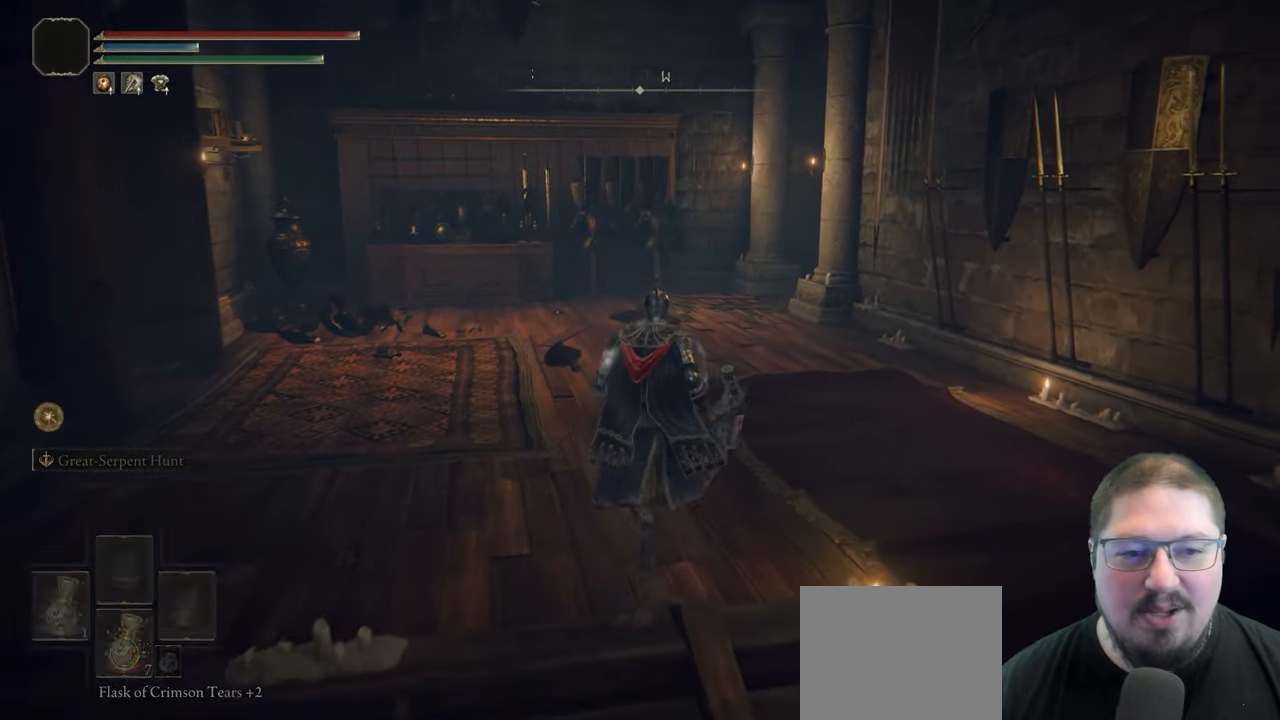
{"buttons": ["B"], "left_stick": "up", "right_stick": "center", "events": [[133, "B", "down"]]}
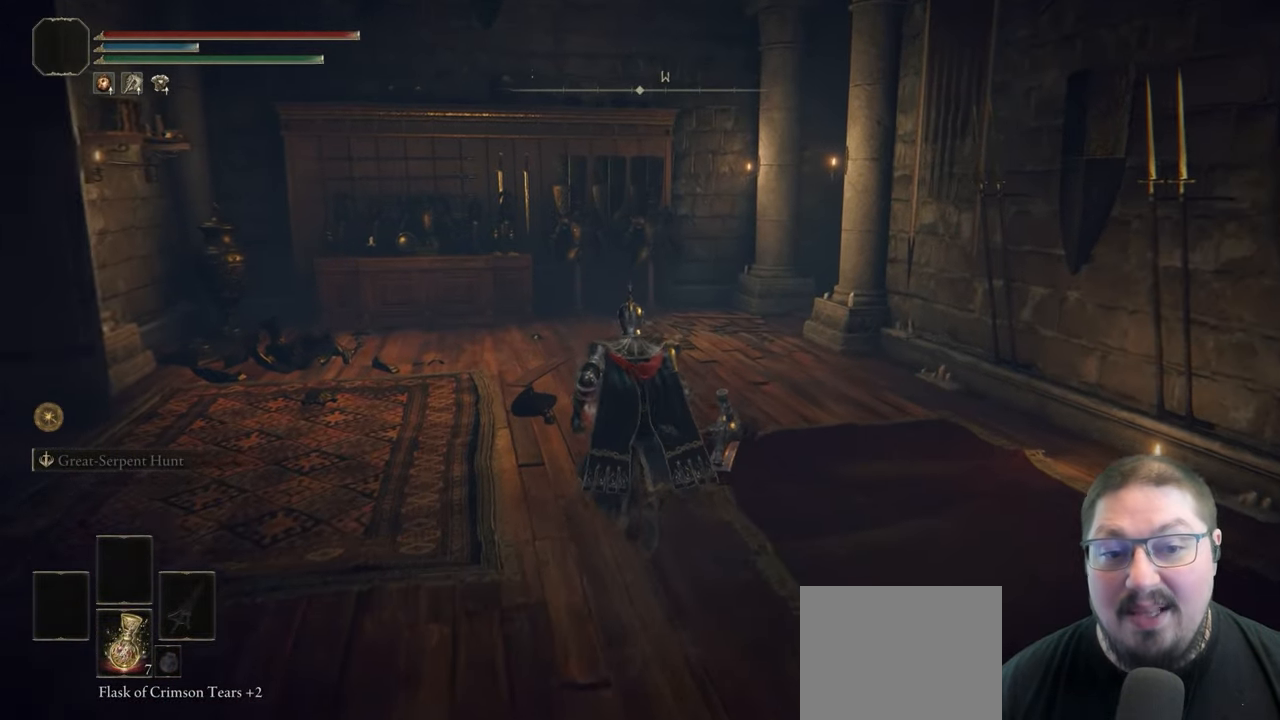
{"buttons": ["Y", "R1"], "left_stick": "up", "right_stick": "center", "events": [[50, "B", "up"], [200, "Y", "down"], [350, "R1", "down"]]}